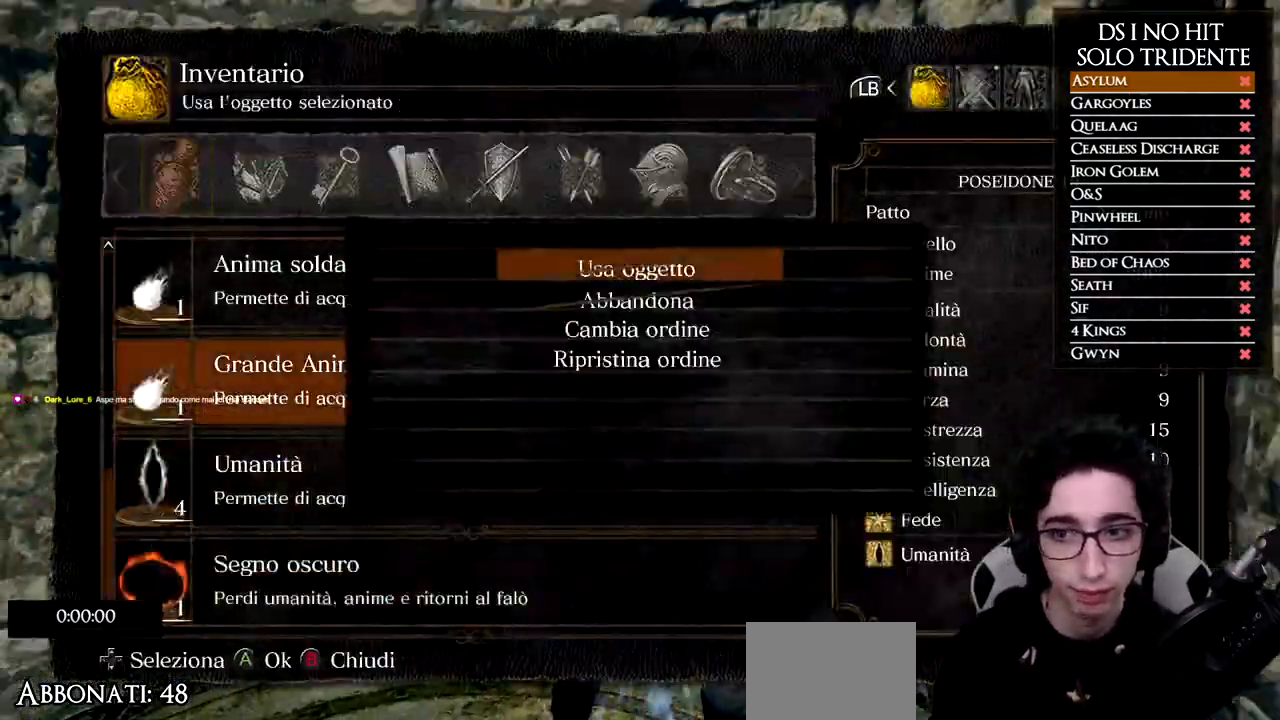
Gameplay with a controller (Xbox layout); each line is a JSON object with the inputs held at the frame after it. "events" lists button and stick changes between this image and that frame as [ms after this image, input, new state], when the widget could be followed in between.
{"buttons": [], "left_stick": "up", "right_stick": "center", "events": [[16, "A", "up"], [66, "A", "down"], [183, "A", "up"], [233, "A", "down"], [333, "A", "up"], [400, "A", "down"], [500, "A", "up"]]}
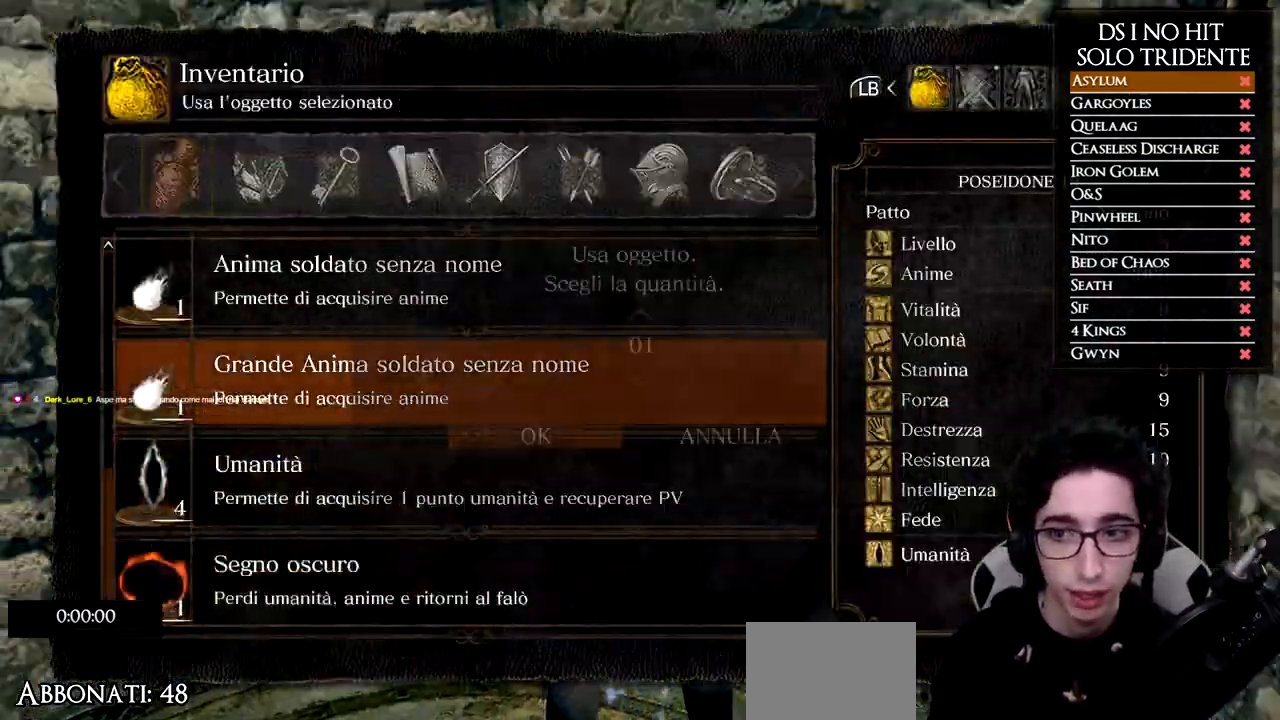
{"buttons": [], "left_stick": "up", "right_stick": "center", "events": [[67, "A", "down"], [167, "A", "up"], [234, "A", "down"], [334, "A", "up"], [384, "A", "down"], [450, "A", "up"]]}
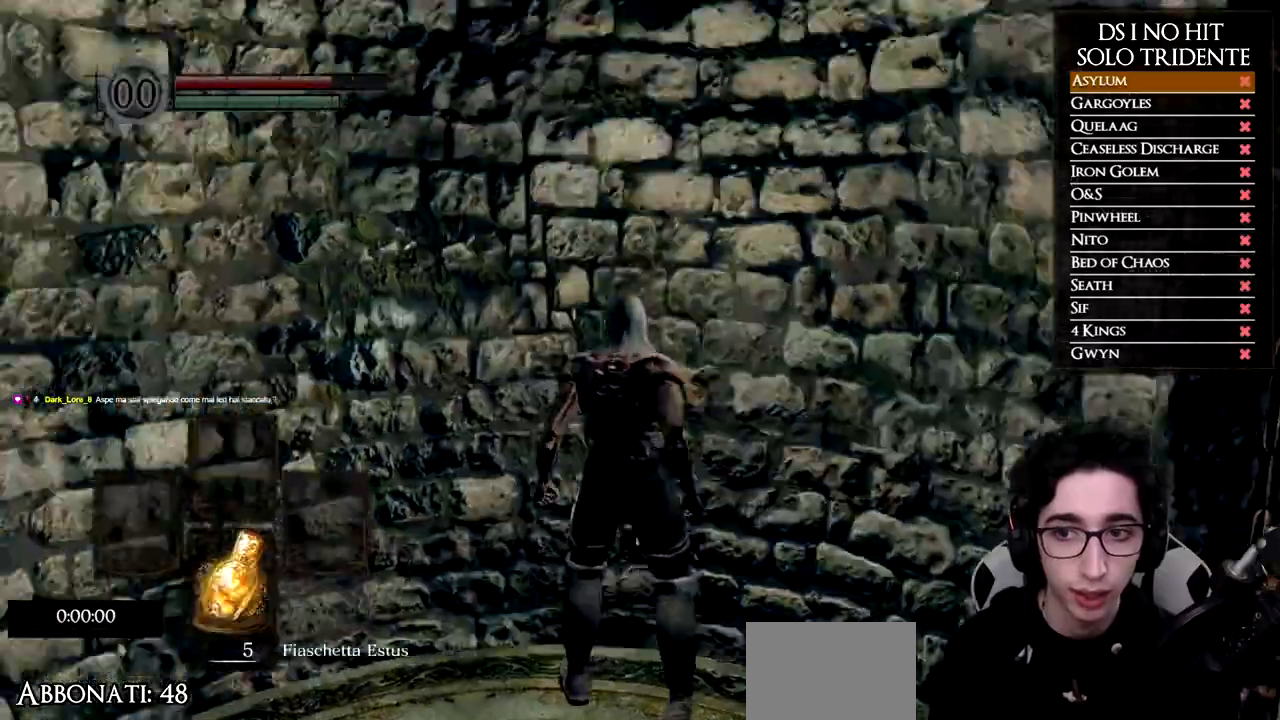
{"buttons": [], "left_stick": "up", "right_stick": "center", "events": [[50, "A", "down"], [100, "A", "up"]]}
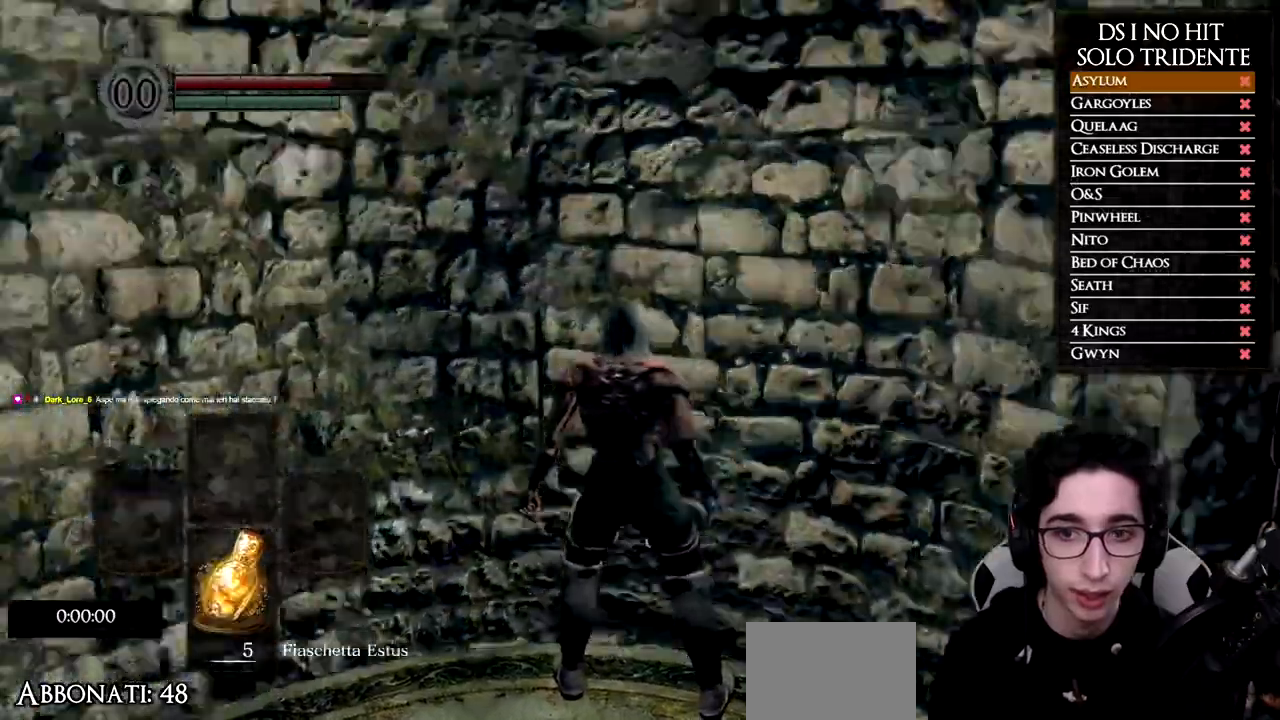
{"buttons": [], "left_stick": "up", "right_stick": "center", "events": [[351, "right_stick", "down"], [434, "right_stick", "center"]]}
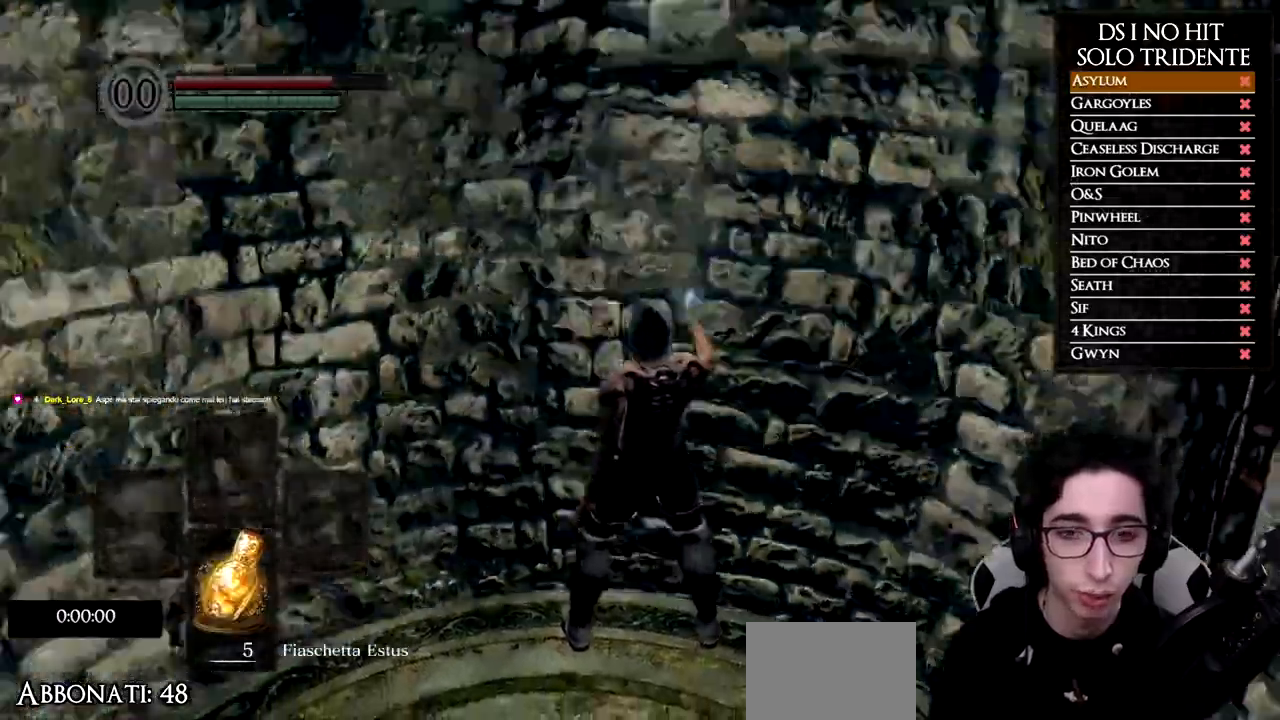
{"buttons": [], "left_stick": "up", "right_stick": "center", "events": []}
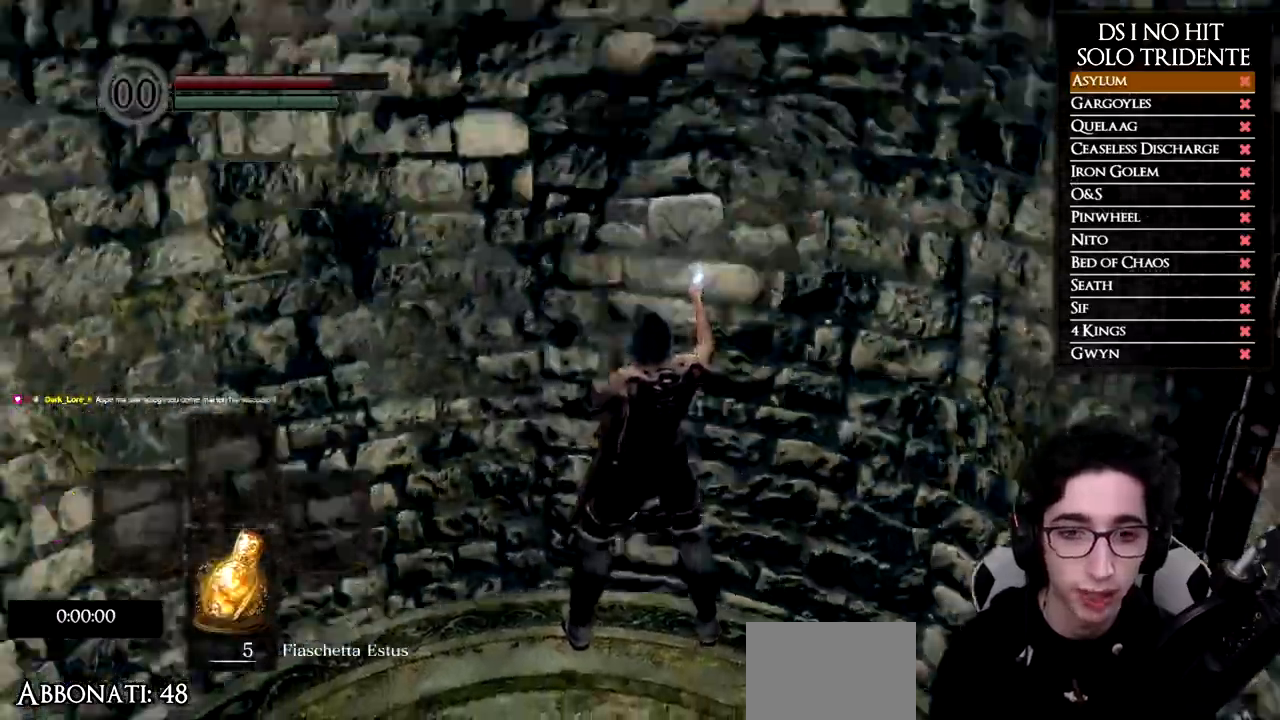
{"buttons": [], "left_stick": "up", "right_stick": "center", "events": [[317, "START", "down"], [467, "START", "up"]]}
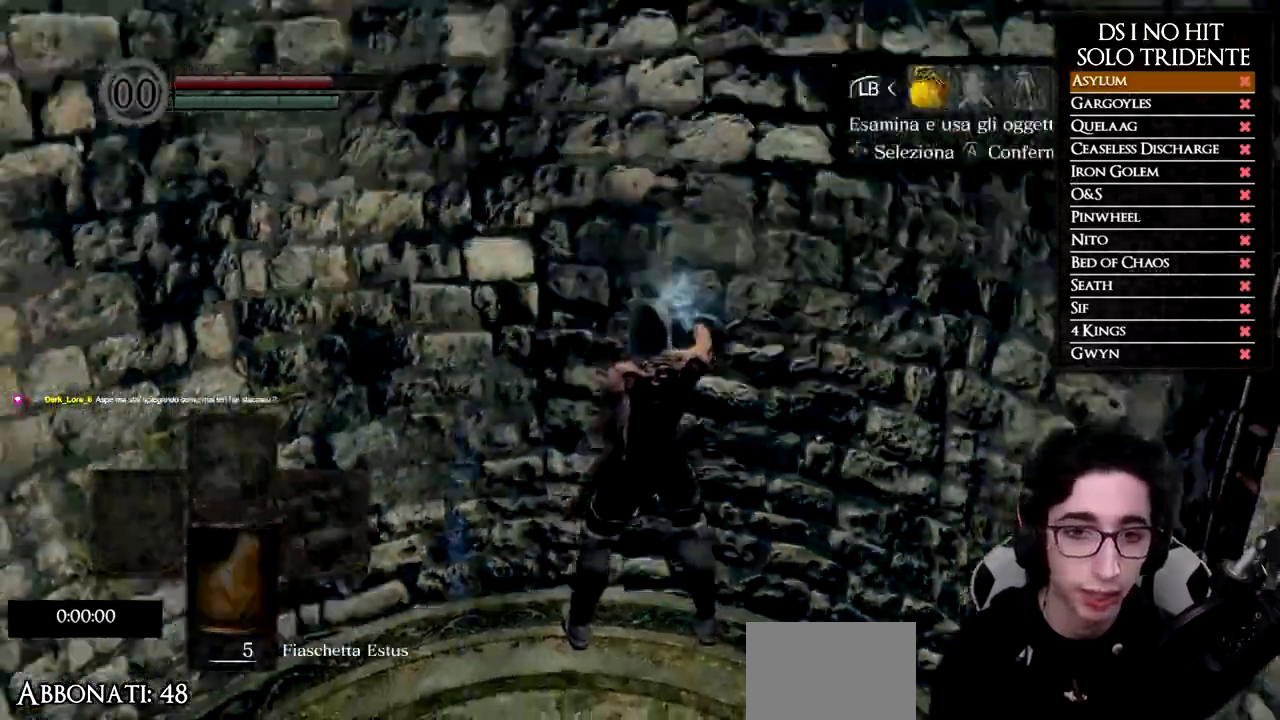
{"buttons": [], "left_stick": "up", "right_stick": "center", "events": [[67, "A", "down"], [200, "A", "up"], [233, "DPAD_UP", "down"], [317, "DPAD_UP", "up"], [400, "DPAD_UP", "down"], [484, "DPAD_UP", "up"]]}
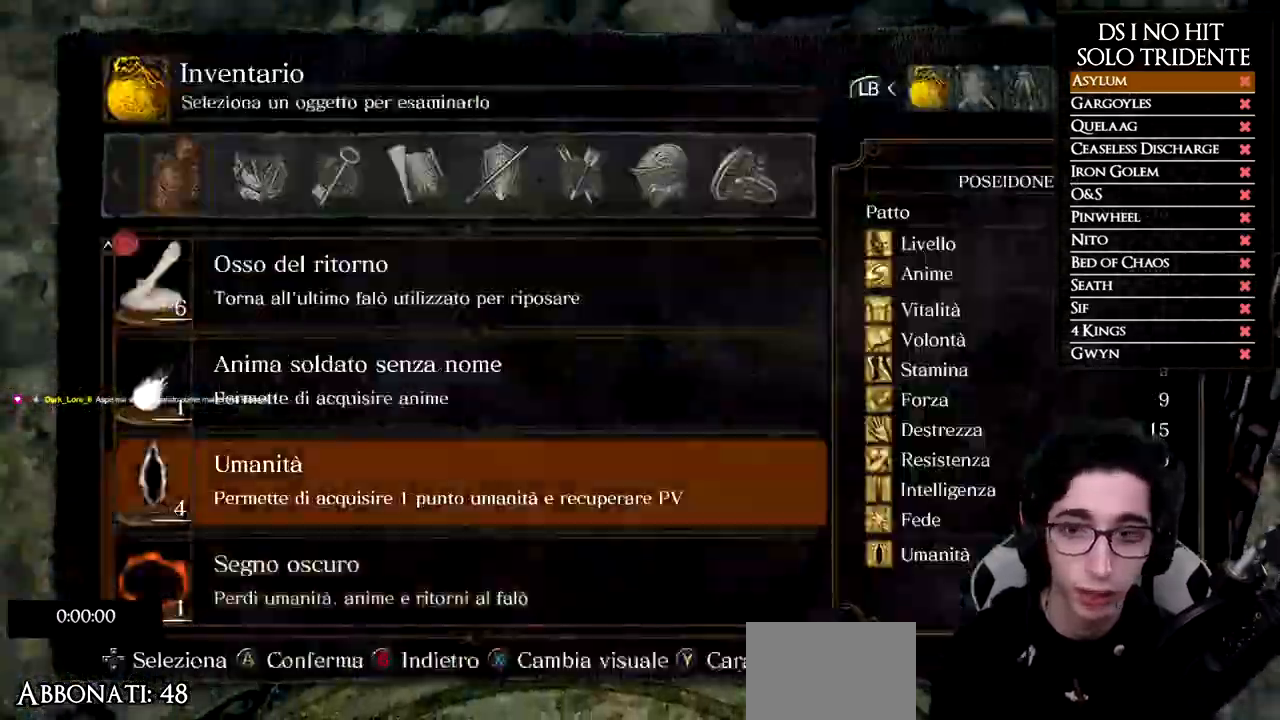
{"buttons": [], "left_stick": "up", "right_stick": "center", "events": [[67, "DPAD_UP", "down"], [134, "DPAD_UP", "up"], [167, "A", "down"], [451, "A", "up"]]}
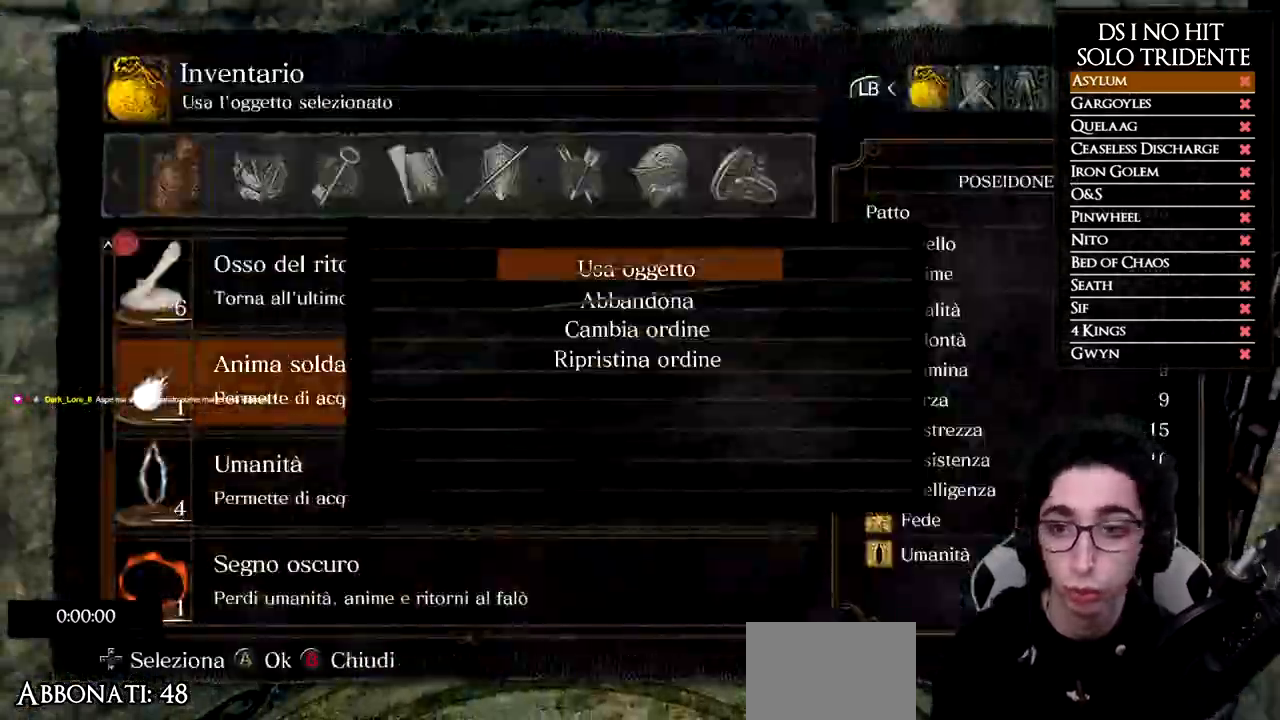
{"buttons": ["A"], "left_stick": "up", "right_stick": "center", "events": [[17, "A", "down"], [117, "A", "up"], [167, "A", "down"], [267, "A", "up"], [334, "A", "down"], [434, "A", "up"], [500, "A", "down"]]}
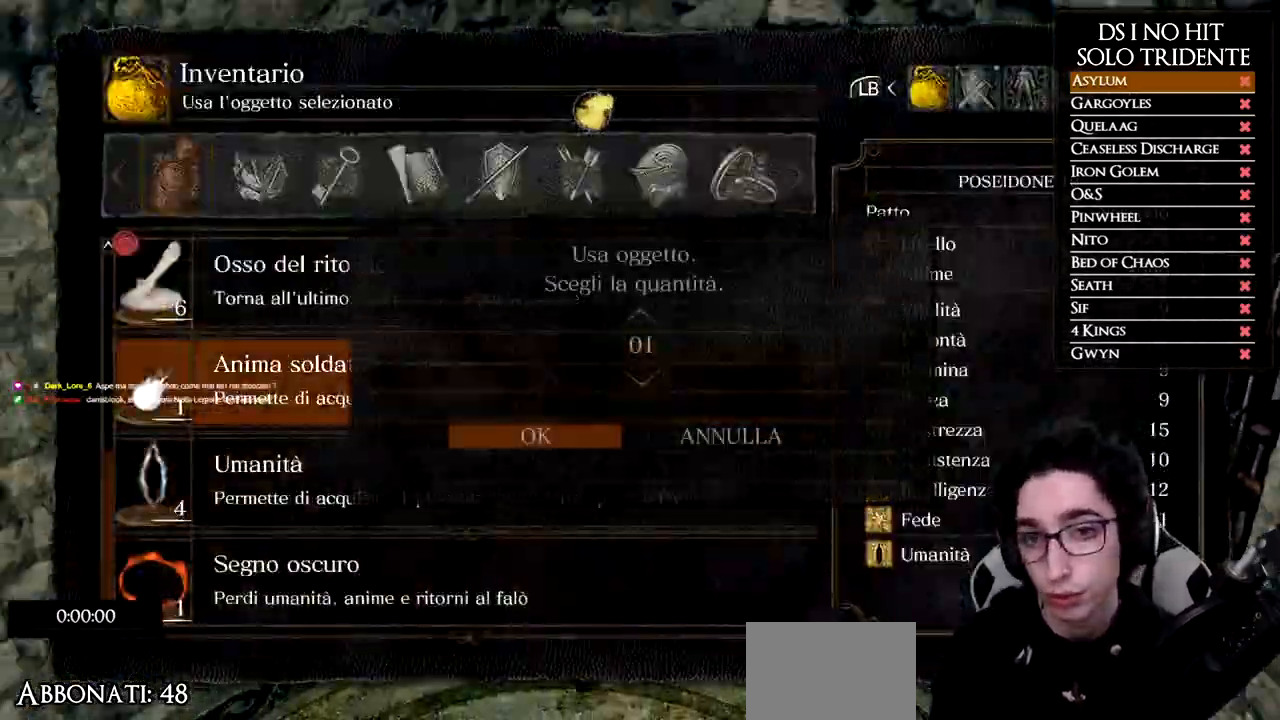
{"buttons": [], "left_stick": "center", "right_stick": "center", "events": [[100, "A", "up"], [167, "A", "down"], [251, "A", "up"], [317, "A", "down"], [401, "A", "up"], [434, "left_stick", "center"]]}
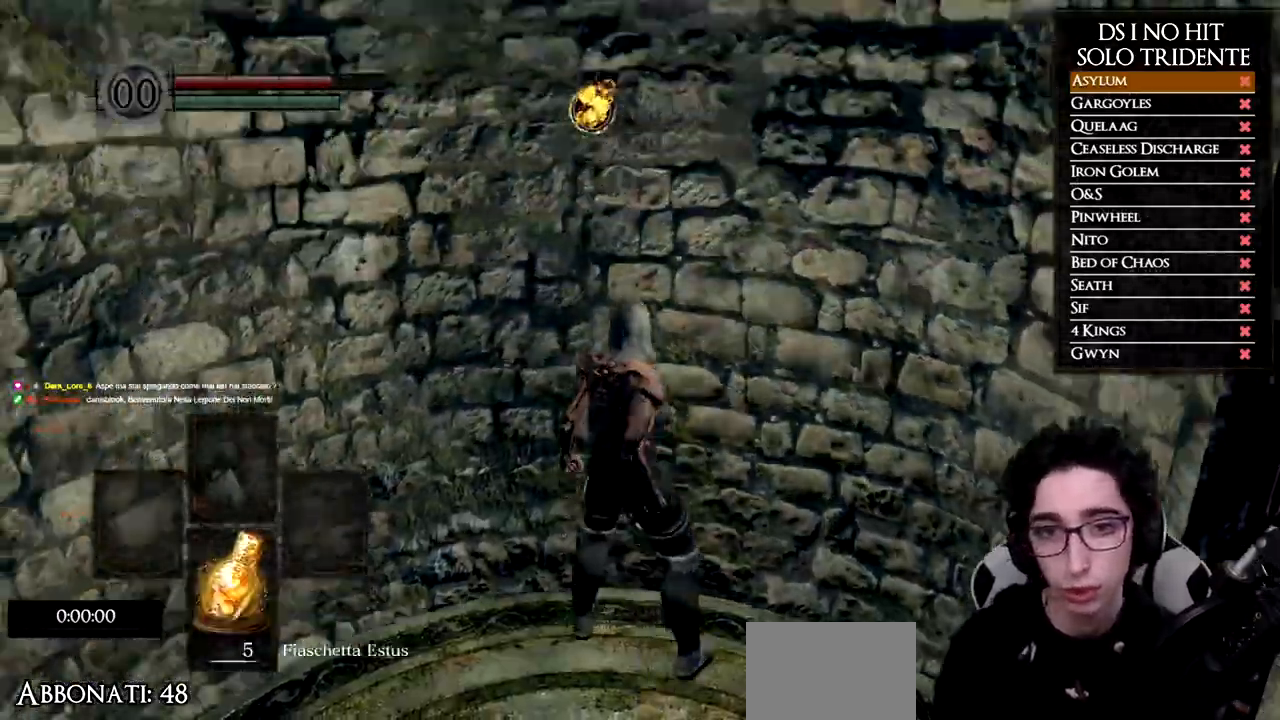
{"buttons": [], "left_stick": "center", "right_stick": "center", "events": []}
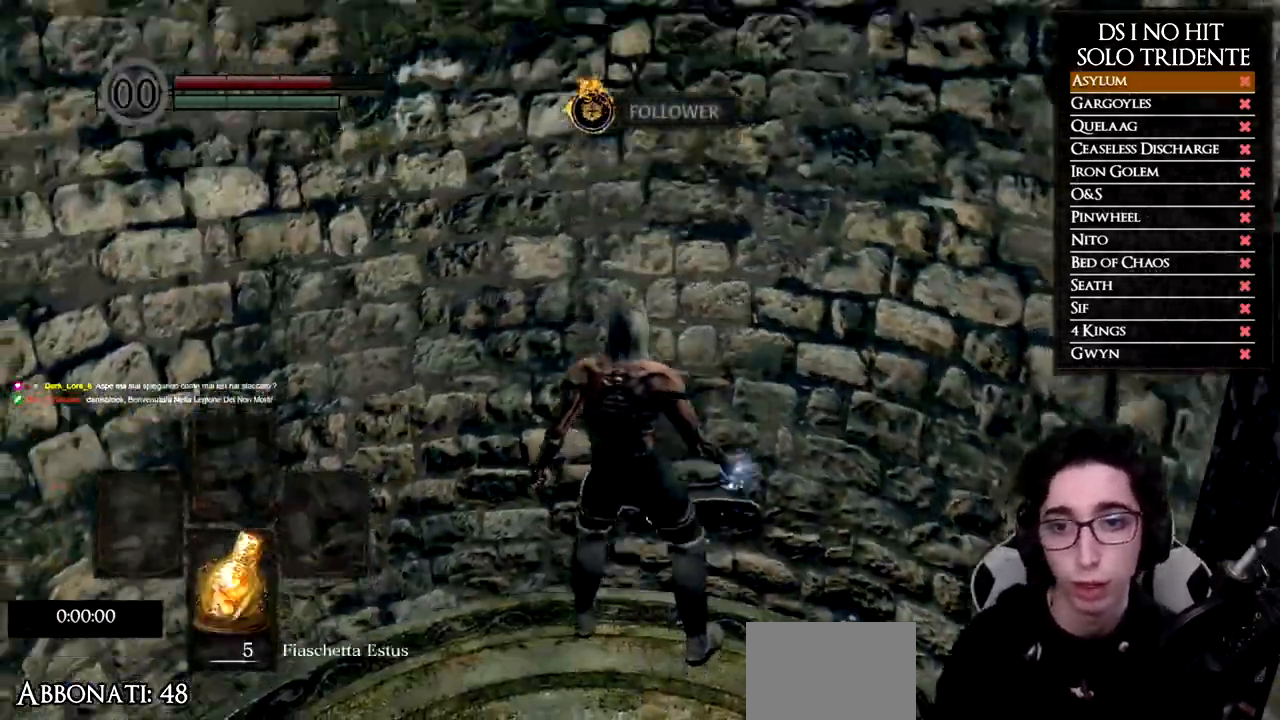
{"buttons": [], "left_stick": "up", "right_stick": "center", "events": [[384, "left_stick", "up"]]}
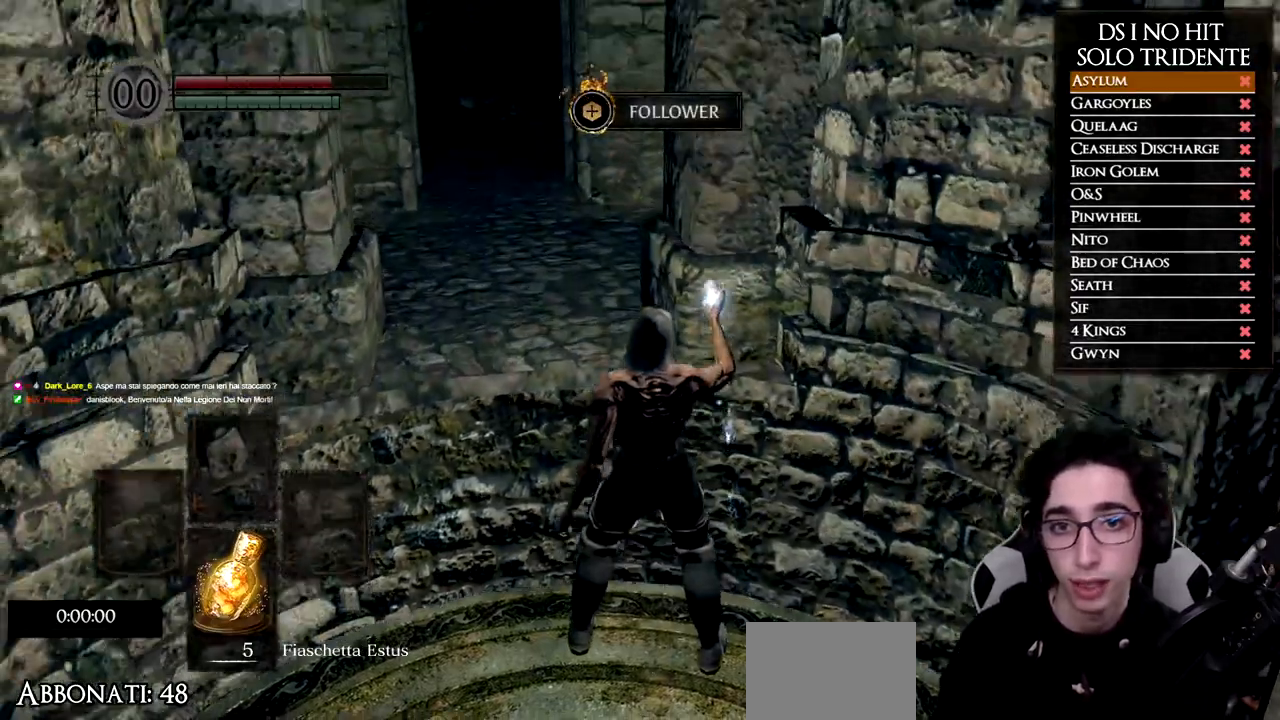
{"buttons": [], "left_stick": "up", "right_stick": "center", "events": []}
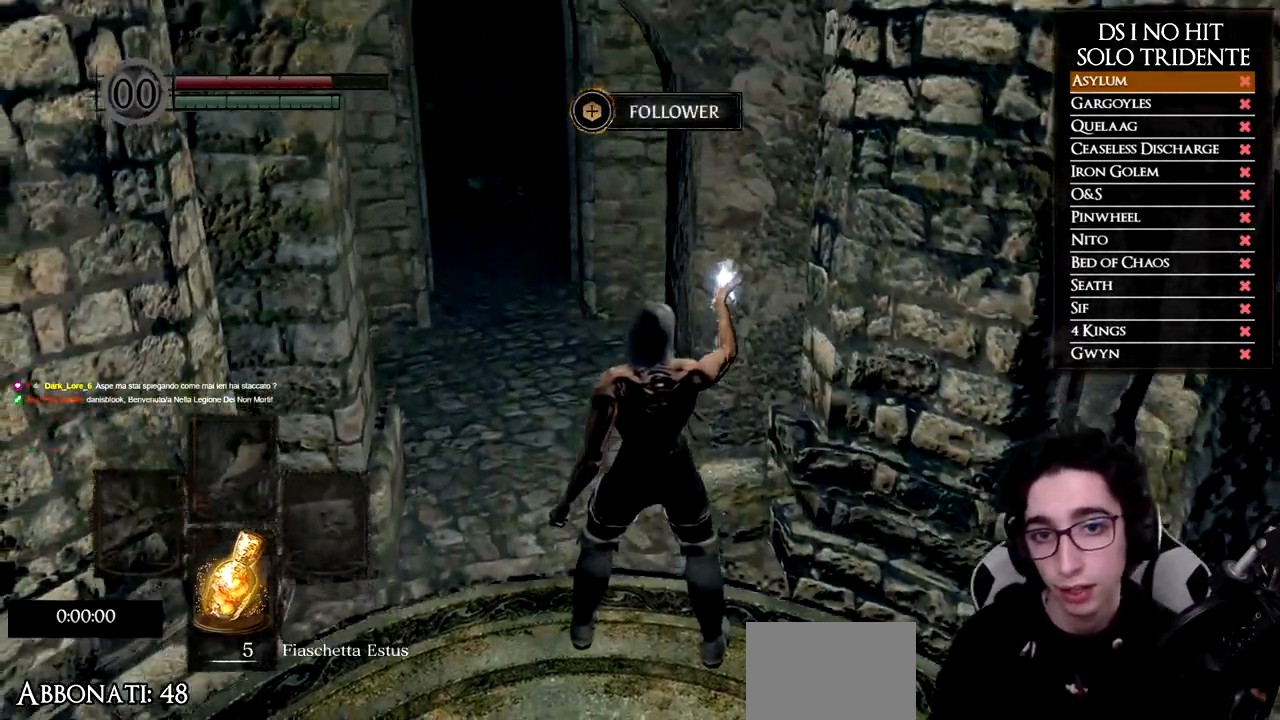
{"buttons": [], "left_stick": "up", "right_stick": "center", "events": []}
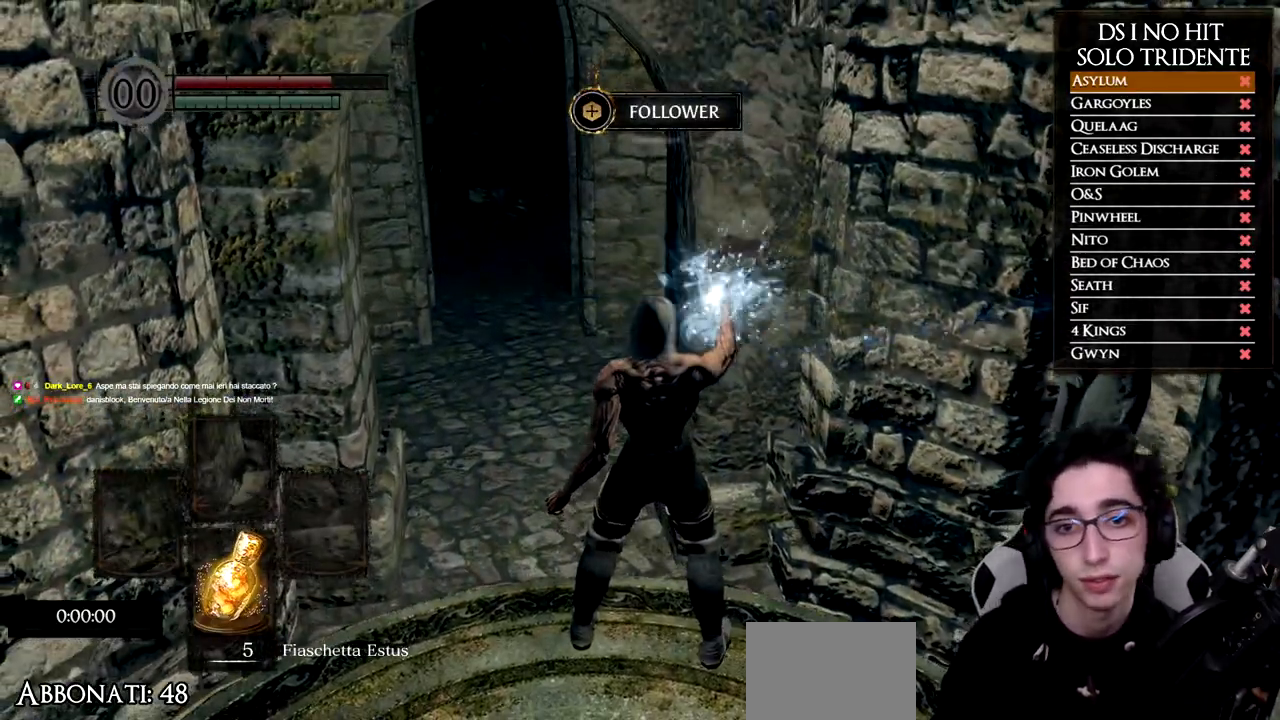
{"buttons": [], "left_stick": "up", "right_stick": "center", "events": []}
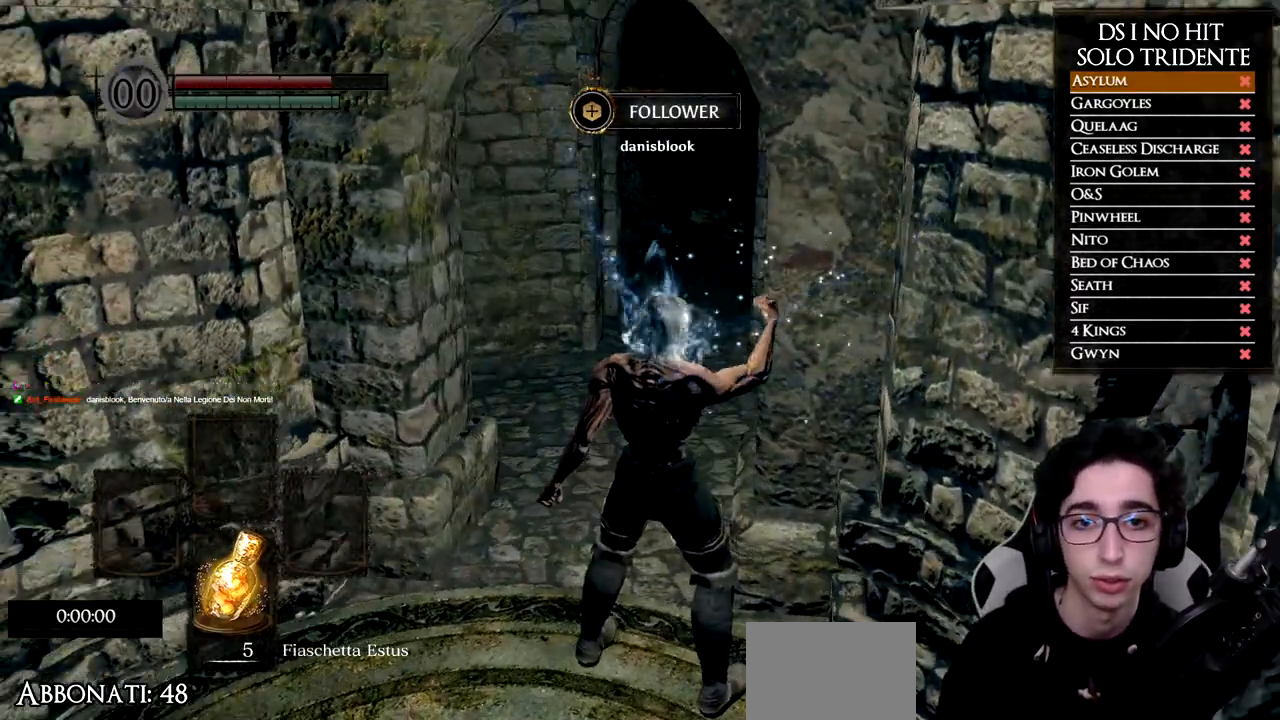
{"buttons": ["B"], "left_stick": "up", "right_stick": "center", "events": [[50, "B", "down"]]}
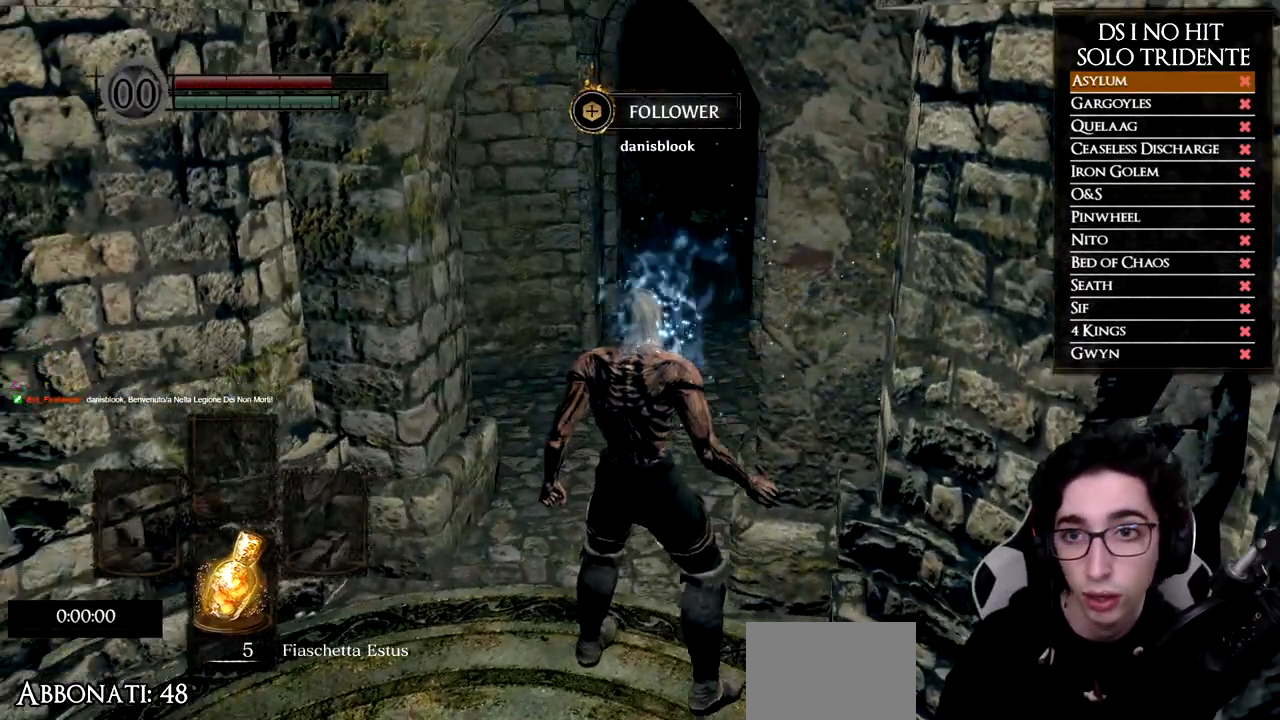
{"buttons": ["B"], "left_stick": "up", "right_stick": "center", "events": []}
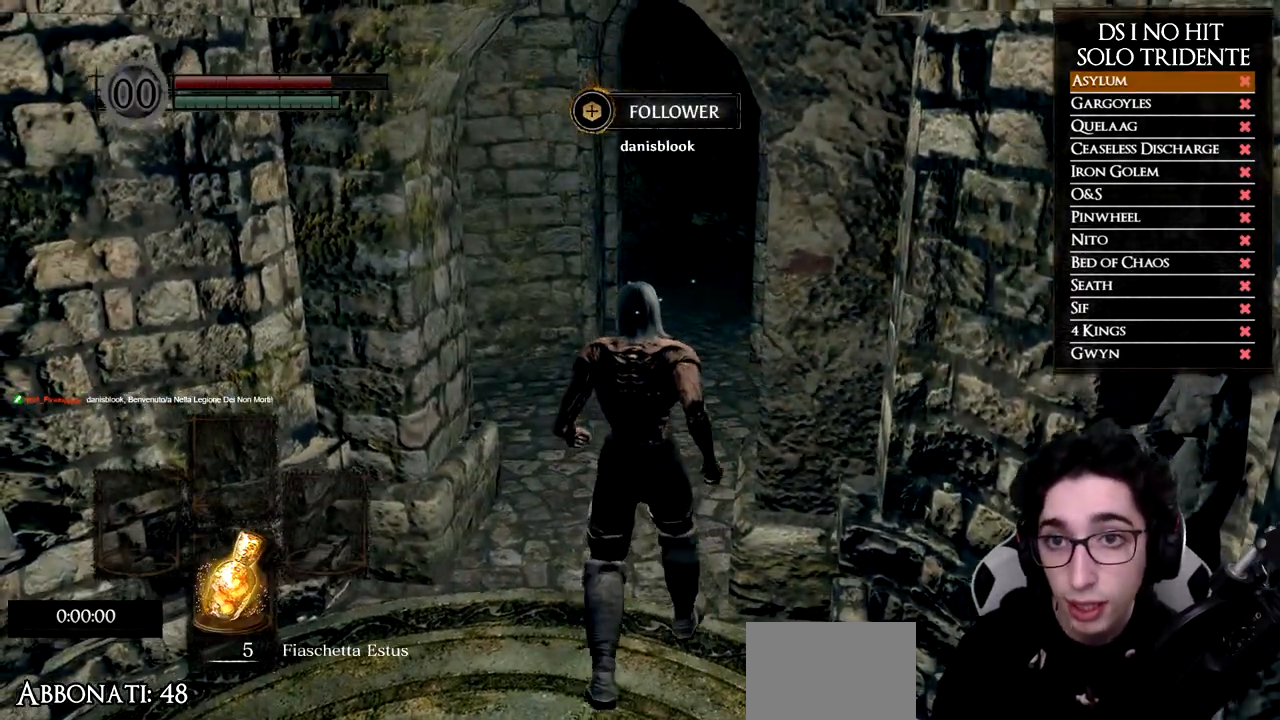
{"buttons": ["B"], "left_stick": "up", "right_stick": "center", "events": []}
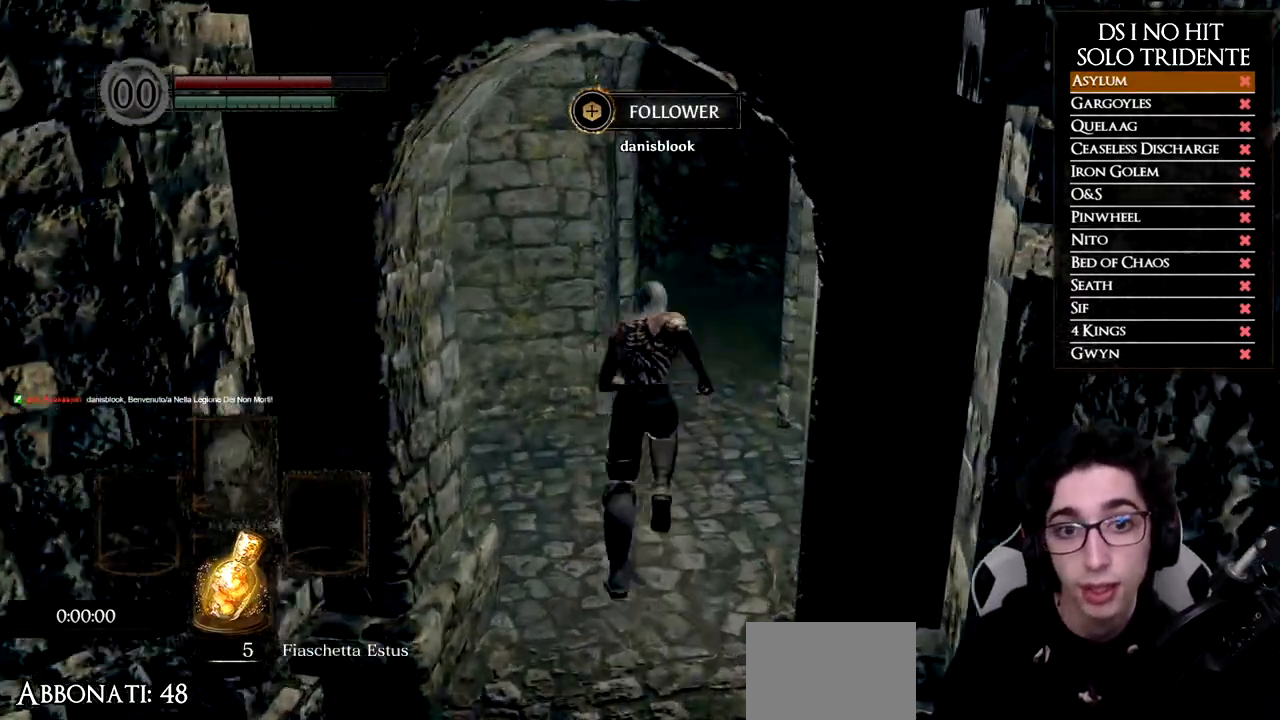
{"buttons": ["B"], "left_stick": "up", "right_stick": "center", "events": []}
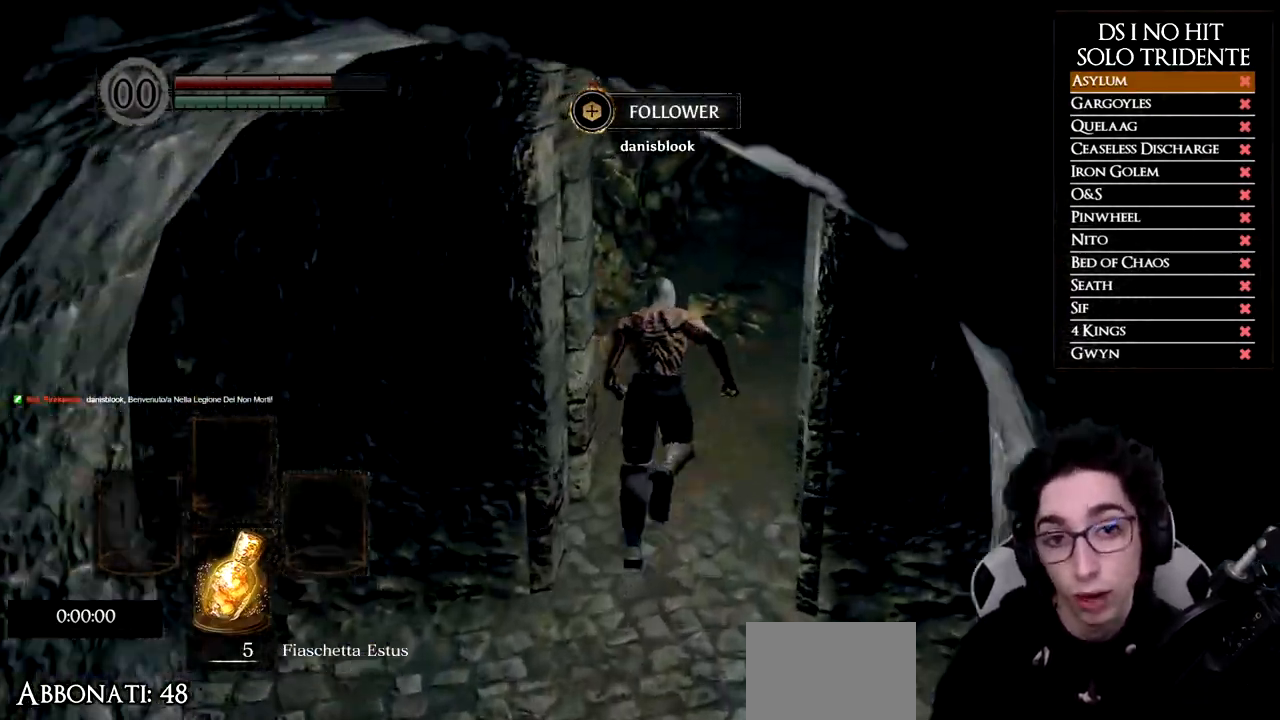
{"buttons": ["B"], "left_stick": "up", "right_stick": "center", "events": []}
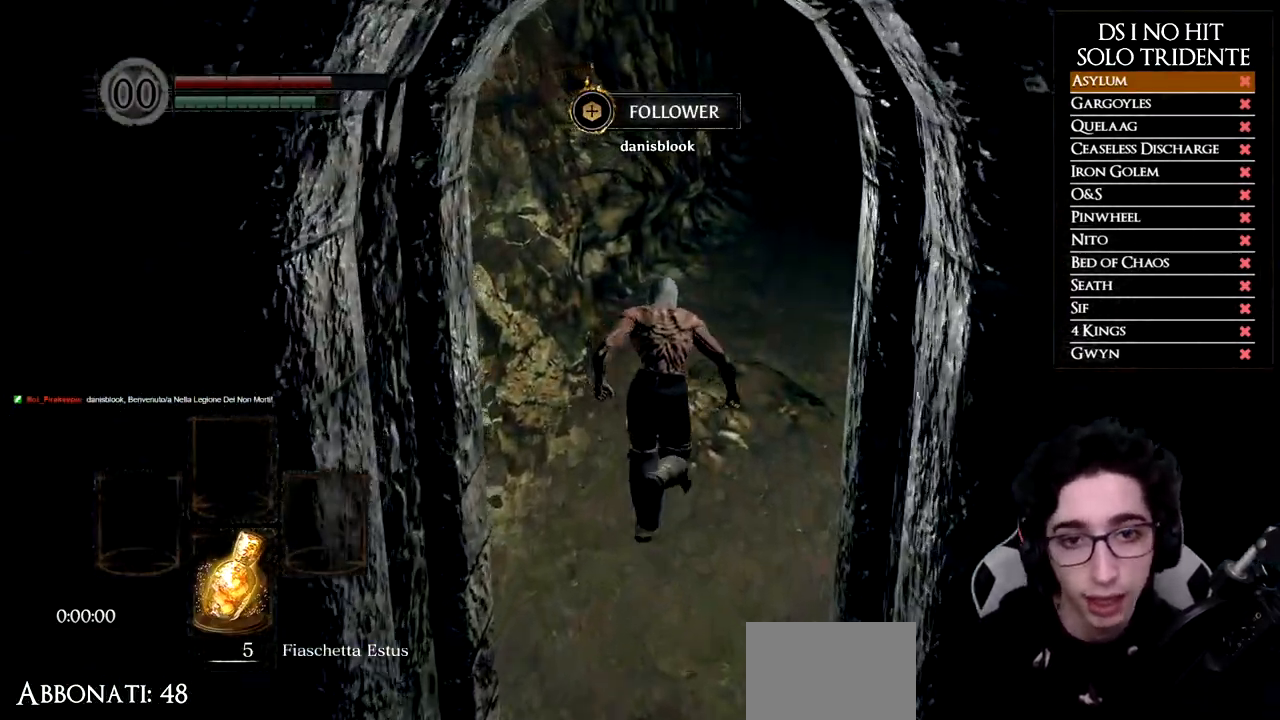
{"buttons": ["B"], "left_stick": "up", "right_stick": "center", "events": []}
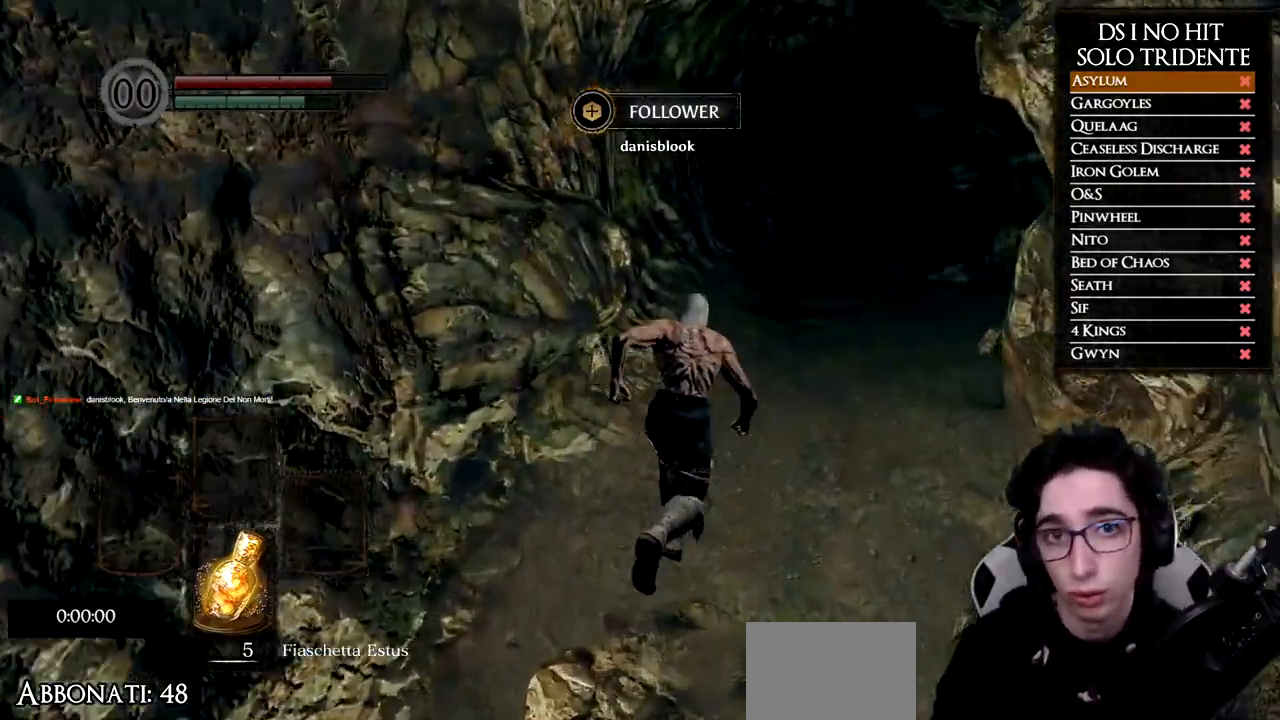
{"buttons": ["B"], "left_stick": "up", "right_stick": "center", "events": []}
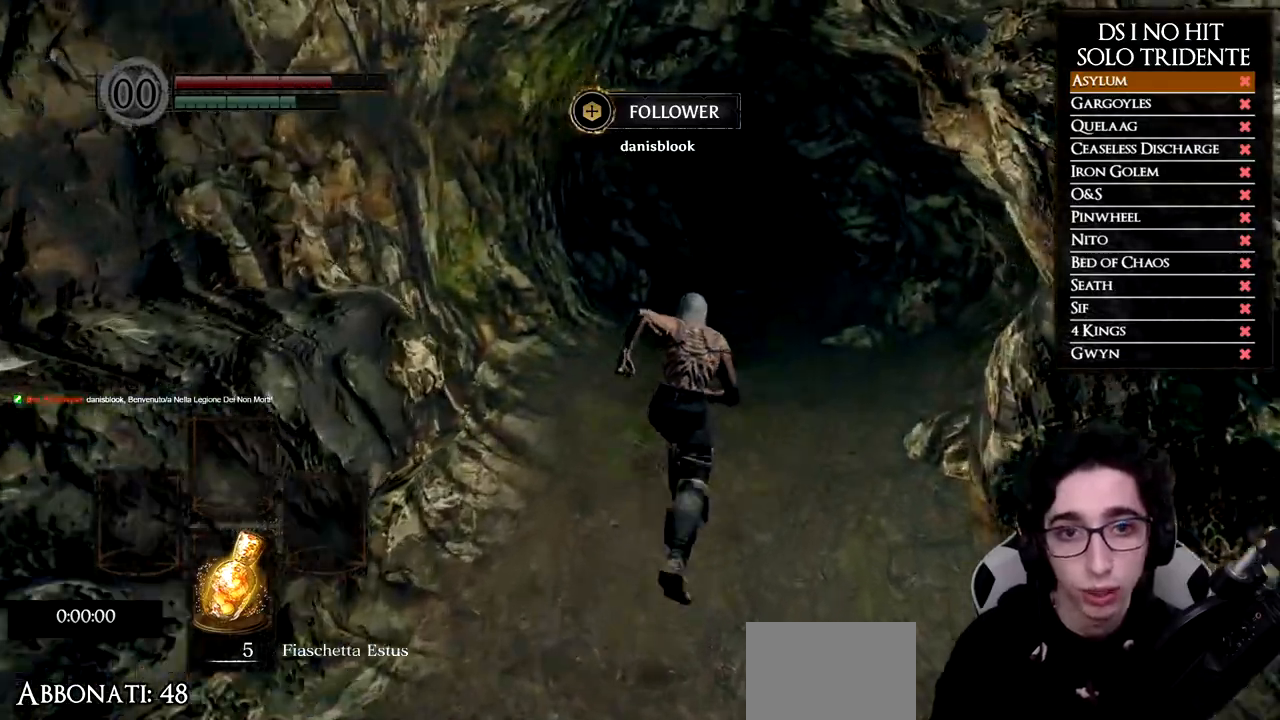
{"buttons": ["B"], "left_stick": "up", "right_stick": "center", "events": []}
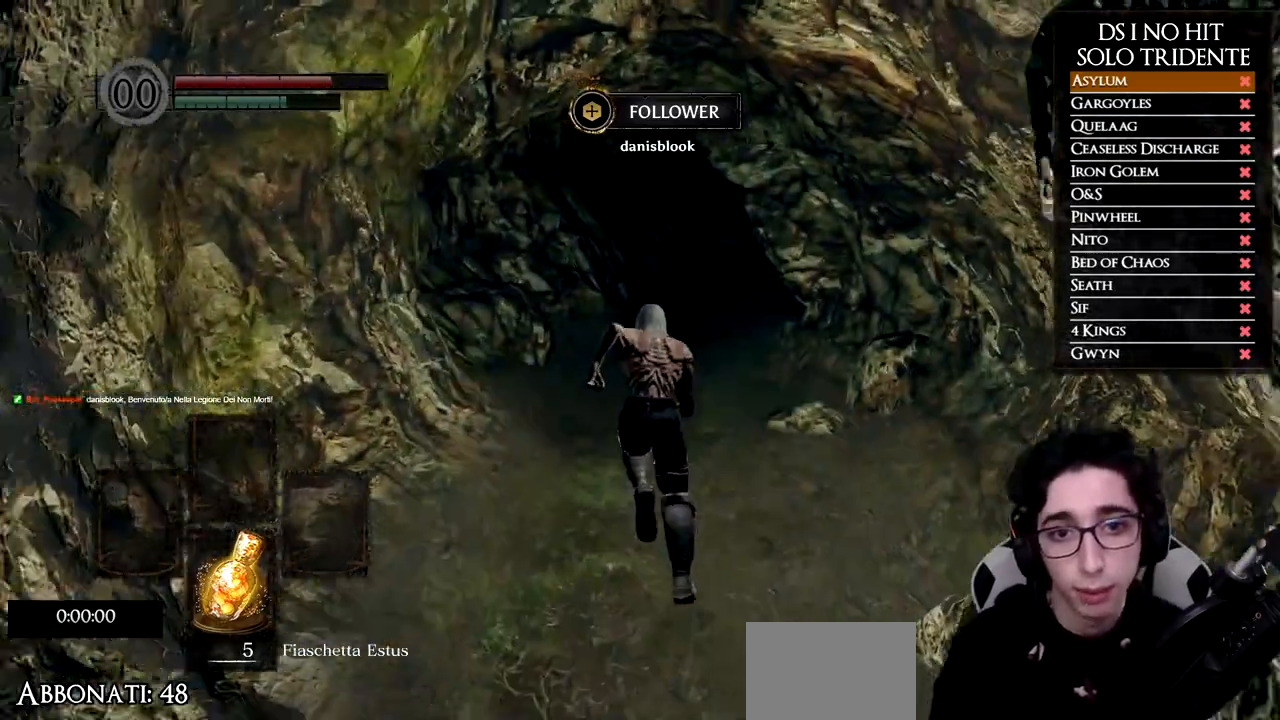
{"buttons": ["B"], "left_stick": "up", "right_stick": "center", "events": []}
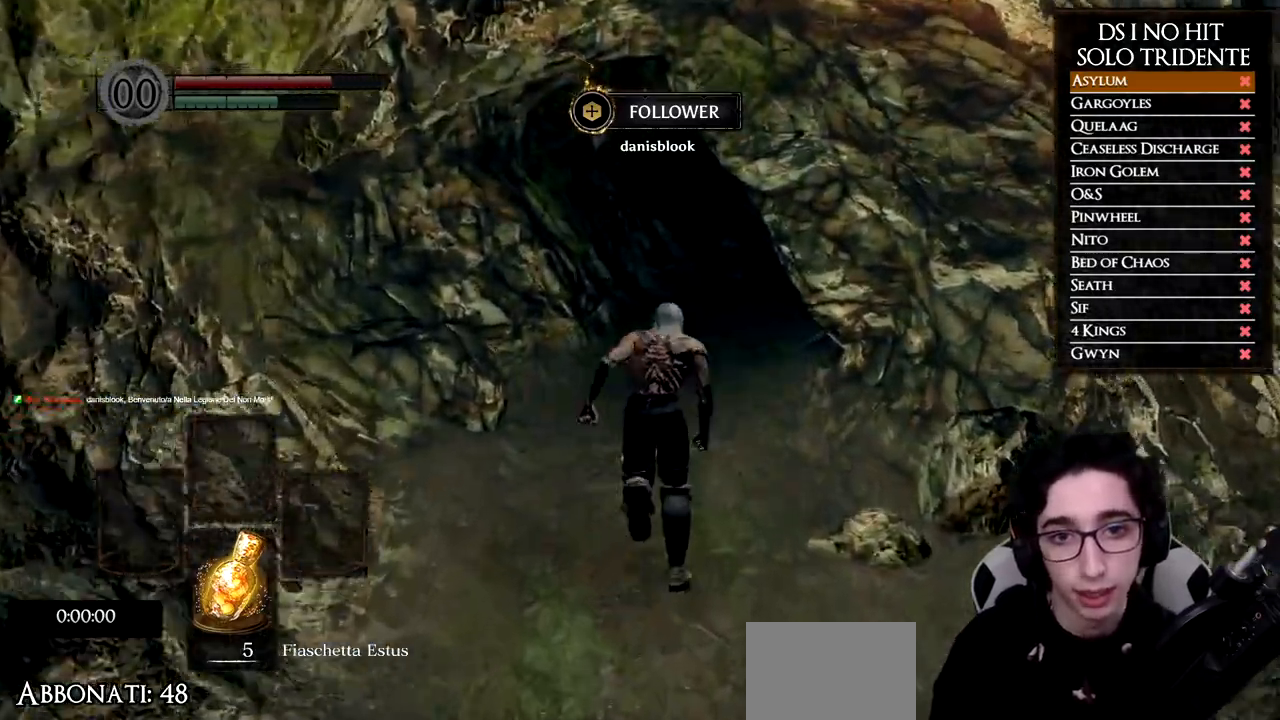
{"buttons": ["B"], "left_stick": "up", "right_stick": "center", "events": []}
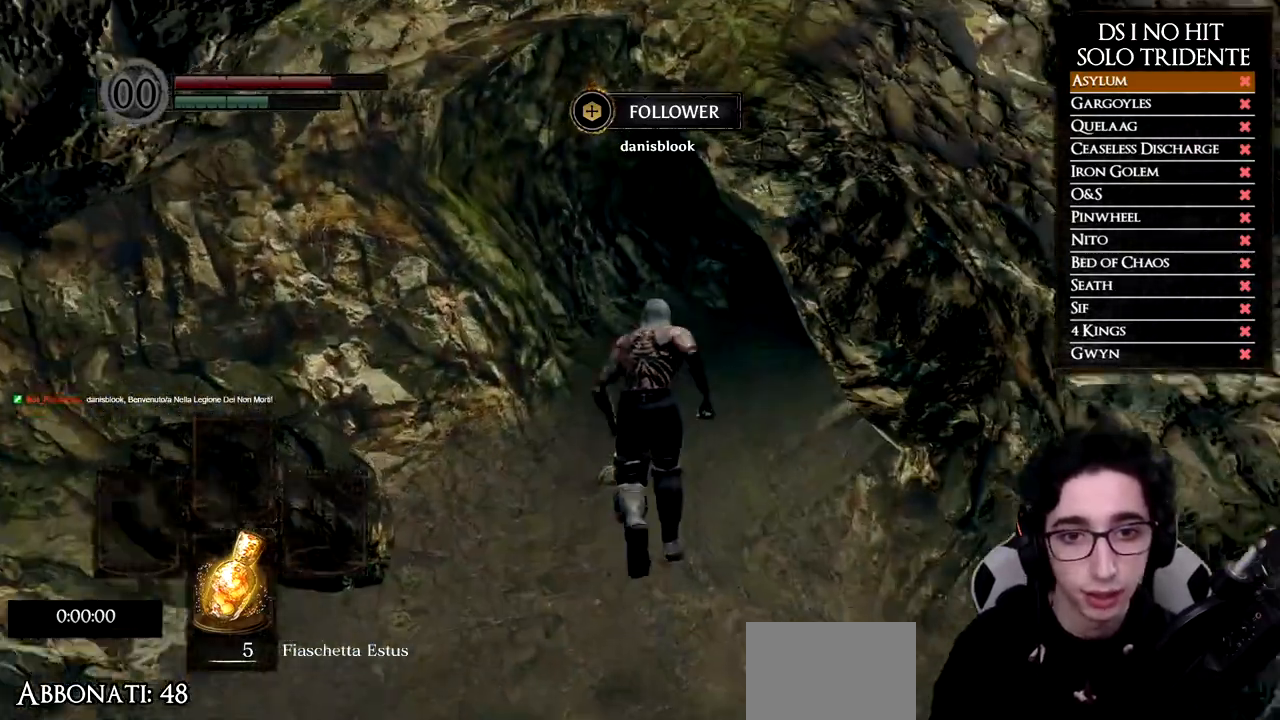
{"buttons": ["B"], "left_stick": "up", "right_stick": "center", "events": []}
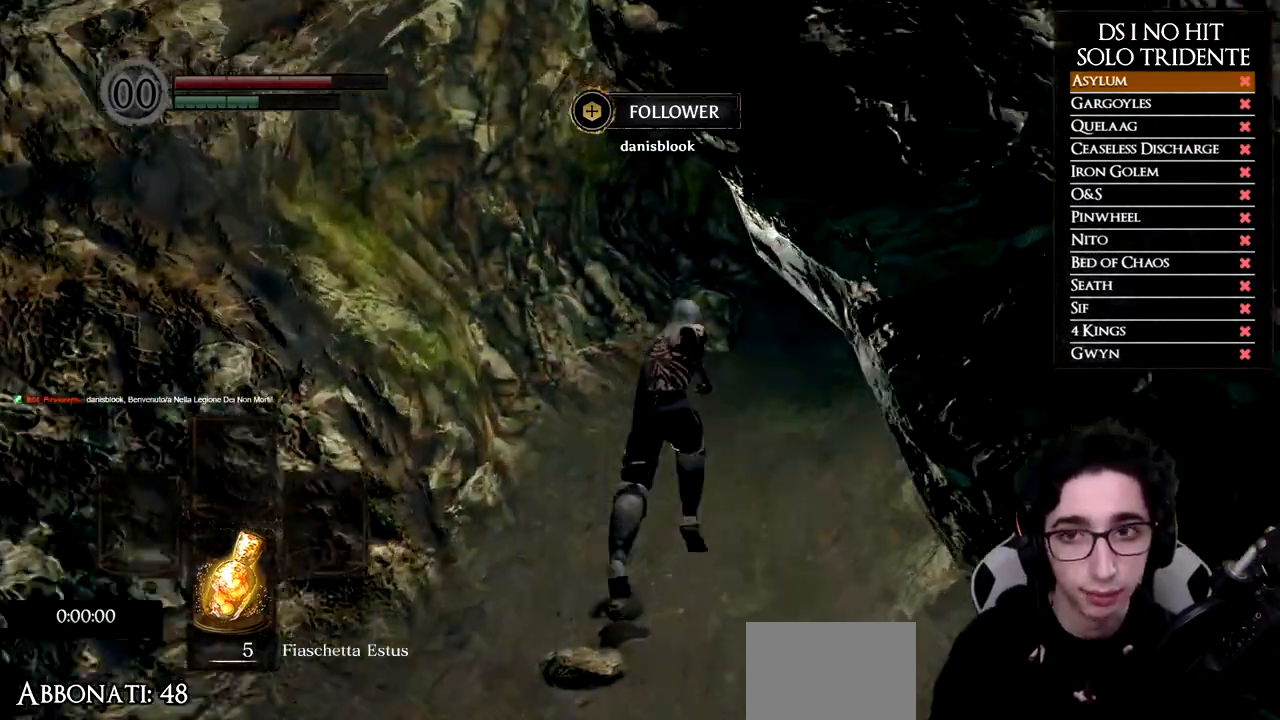
{"buttons": ["B"], "left_stick": "up", "right_stick": "center", "events": []}